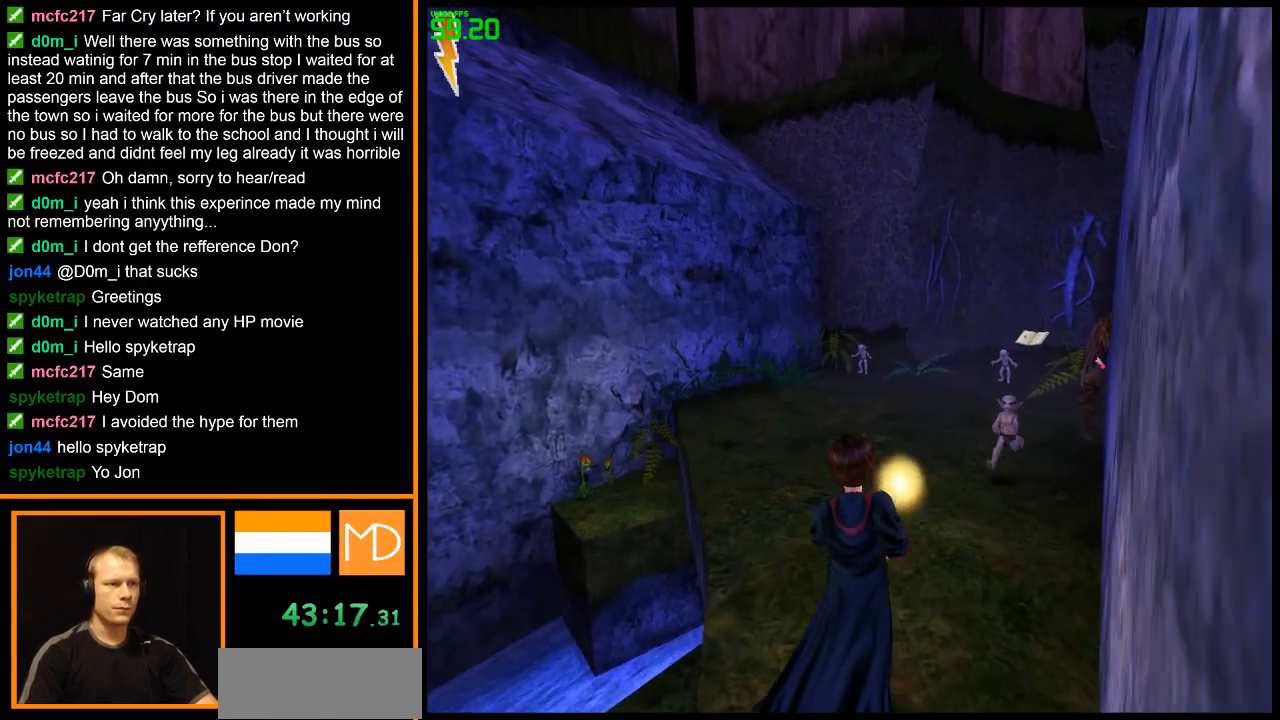
Gameplay with keyboard and mouse; each line is a JSON object with the keys and mouse buttons held at the frame after it. "events" lists presses ("down") and releases ("up") of "alt", "caps_lock", "ctrl", "down", "escape", "f1", "f2", "f3", "f4", "f5", "f6", "f7", "f8", "left", "return", "right", "shift", "space", "super", "tab", "up", "w", "mouse_left", "mouse_wheel" and "mouse_right" between this image and that frame as [ms after this image, input, new state], when the widget could be followed in between. "mouse_left", "mouse_wheel", "mouse_right" = the "left", "wheel", "right" buttons of the "mouse" list. No other keys are recorded. "wheel" means that the mouse wheel is clicked or scrolled. Mouse movement is not recorded.
{"keys": ["w"], "mouse": [], "events": []}
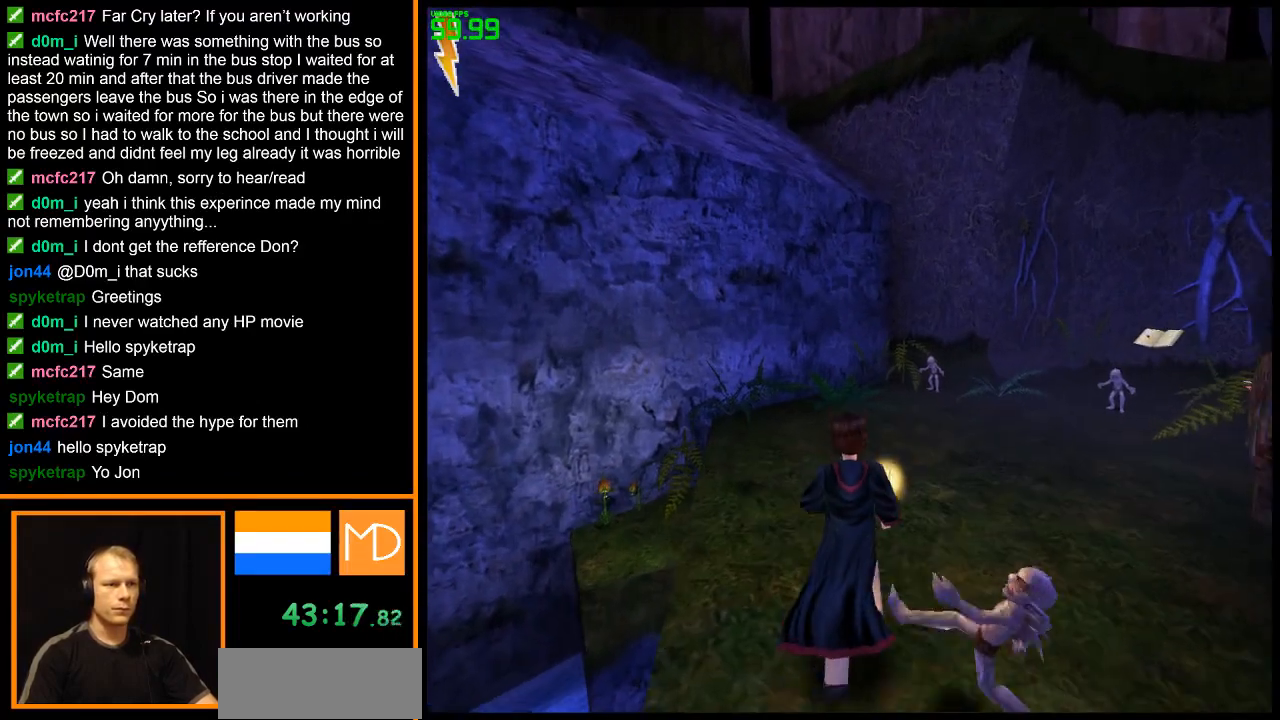
{"keys": ["w"], "mouse": [], "events": []}
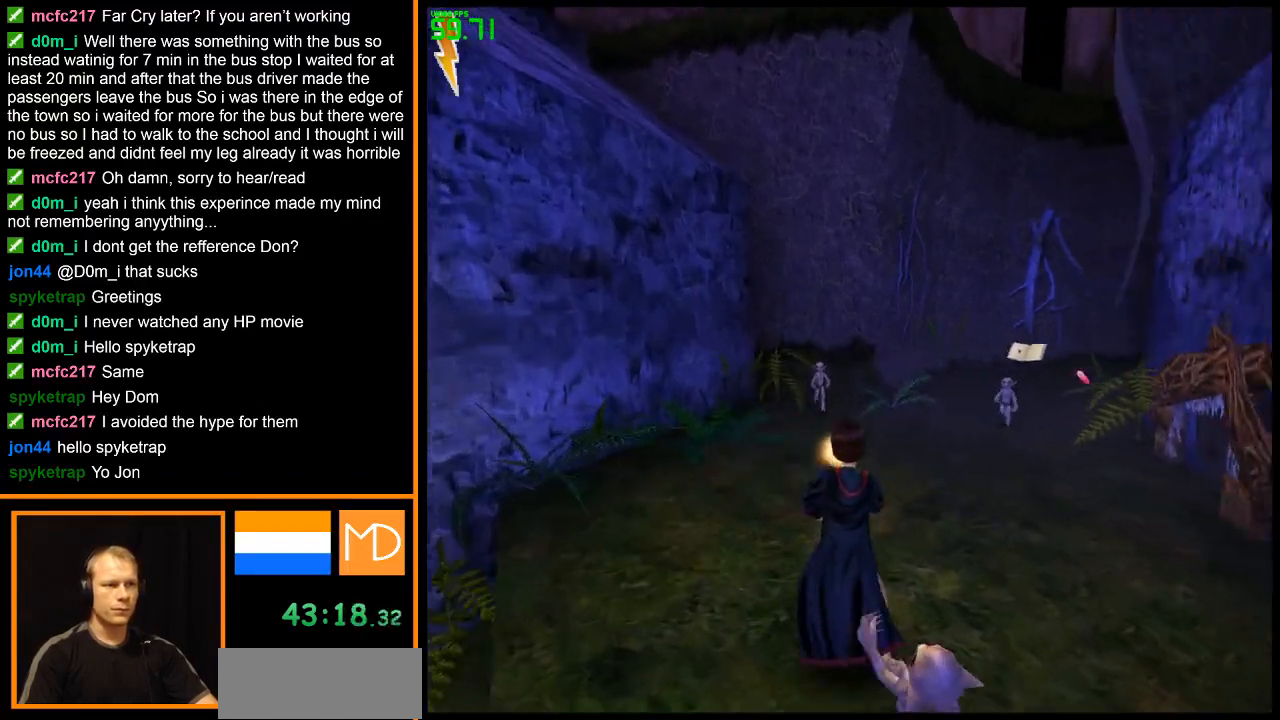
{"keys": ["w"], "mouse": [], "events": []}
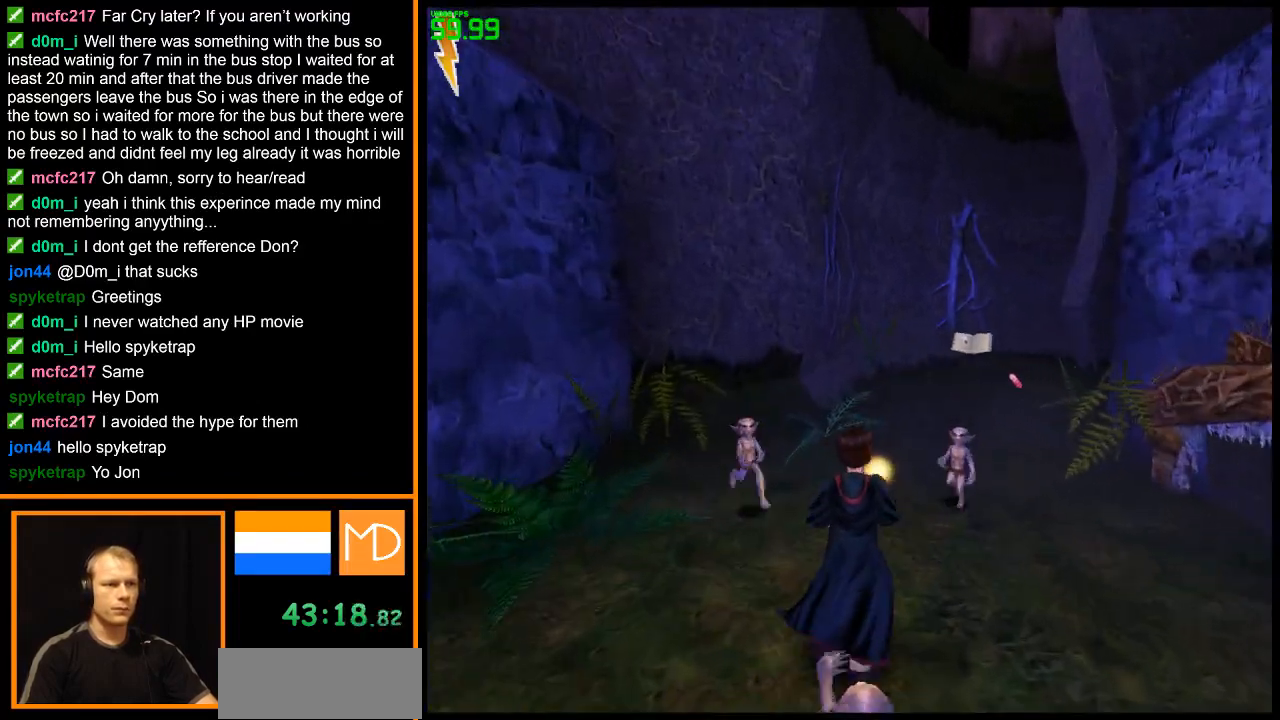
{"keys": ["w"], "mouse": [], "events": [[16, "space", "down"], [166, "space", "up"]]}
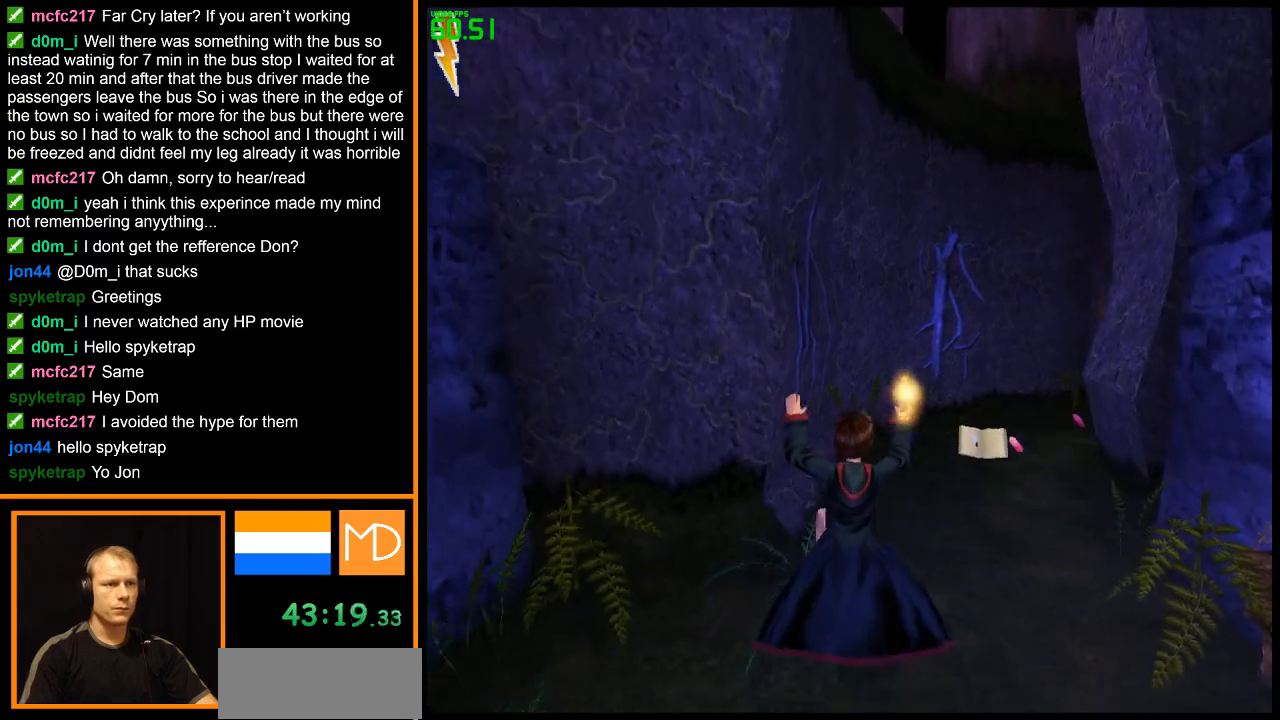
{"keys": ["w"], "mouse": [], "events": []}
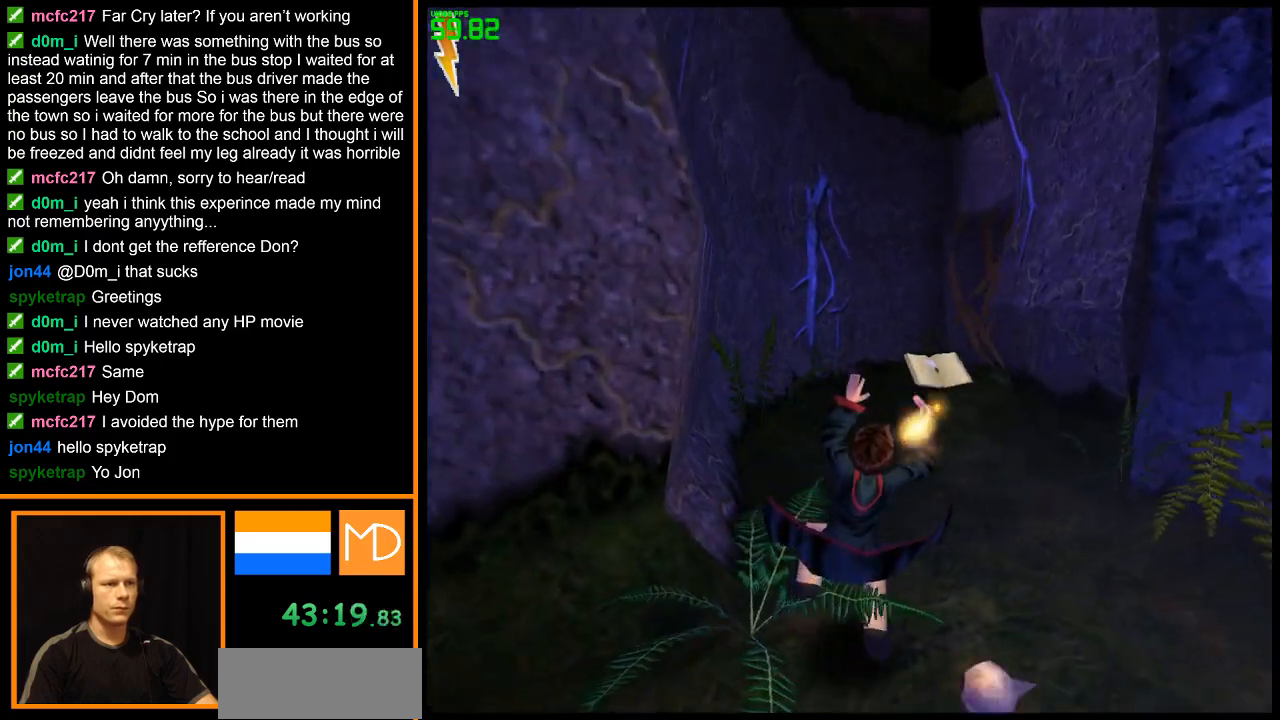
{"keys": ["w"], "mouse": [], "events": []}
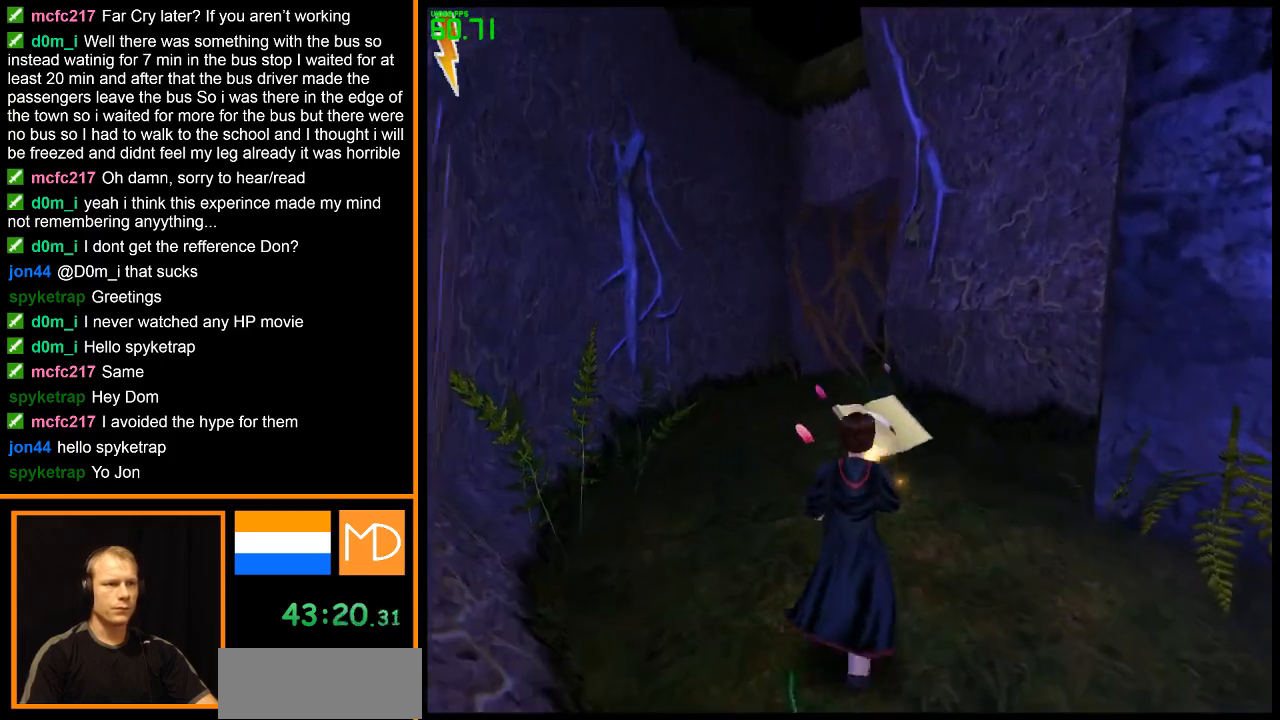
{"keys": ["w"], "mouse": [], "events": []}
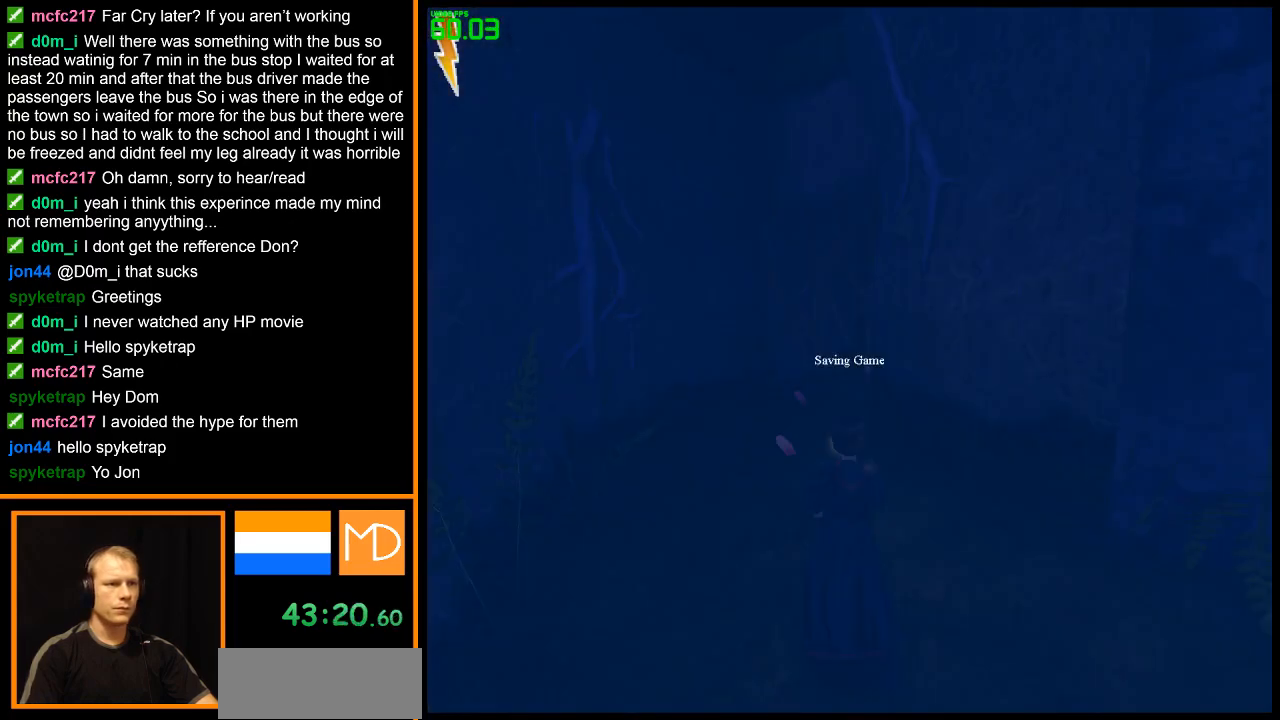
{"keys": ["w"], "mouse": [], "events": []}
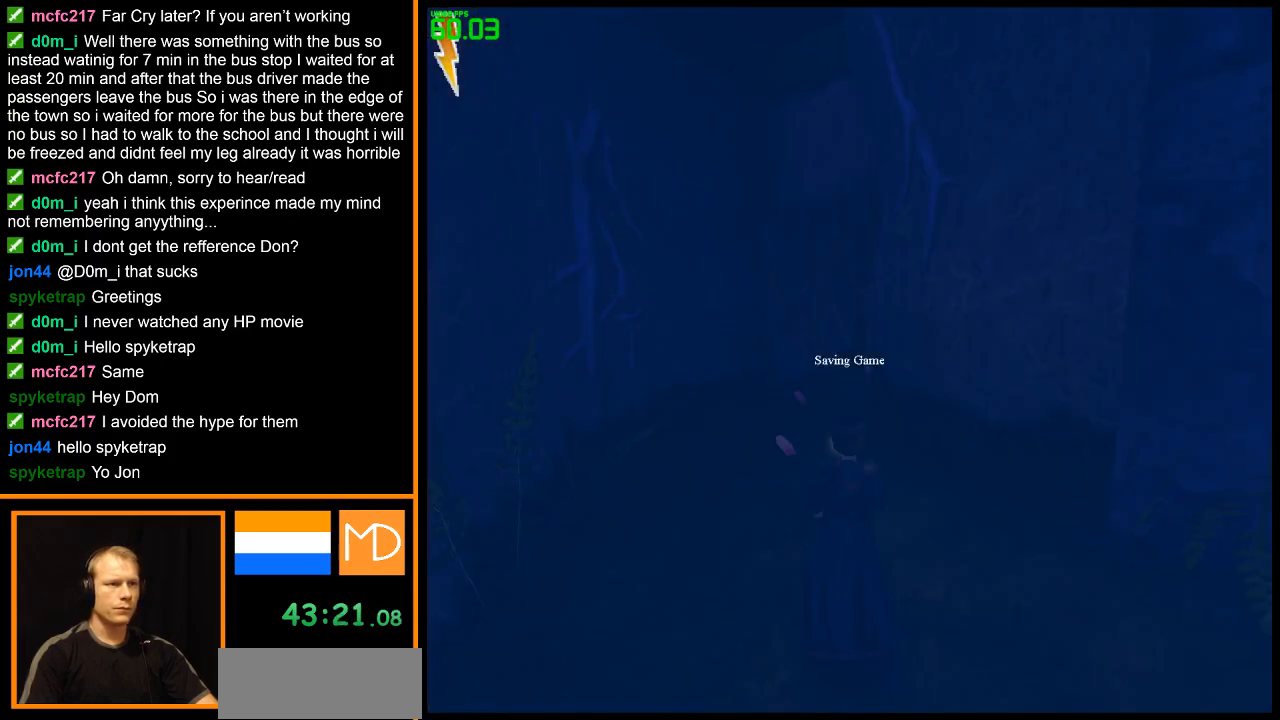
{"keys": ["w"], "mouse": [], "events": []}
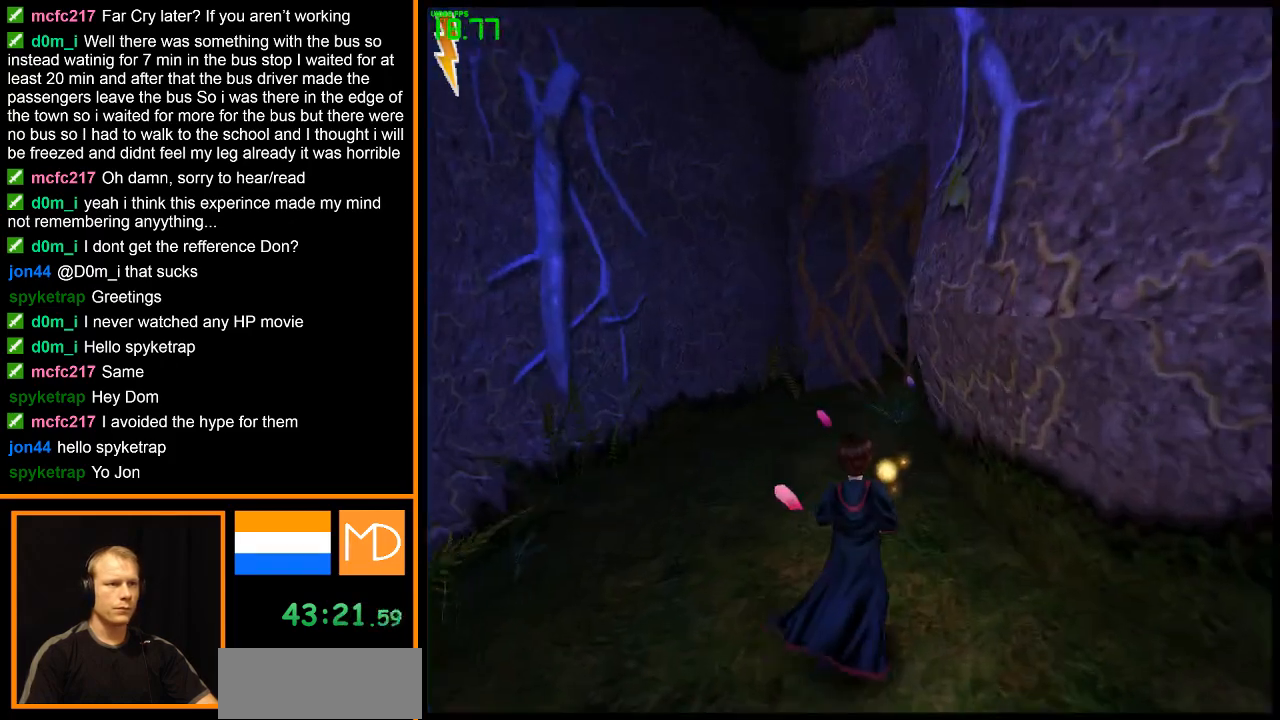
{"keys": ["w"], "mouse": [], "events": [[166, "mouse_left", "down"], [300, "mouse_left", "up"], [350, "mouse_left", "down"], [400, "mouse_left", "up"]]}
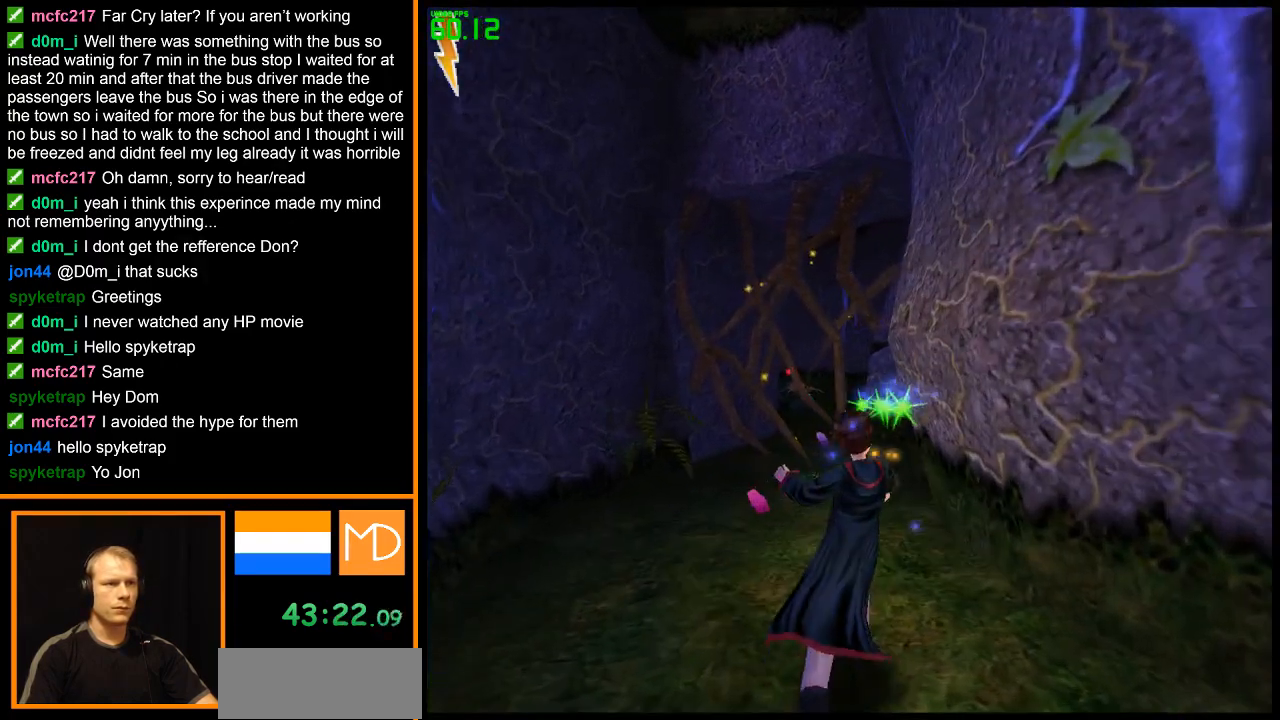
{"keys": ["w"], "mouse": [], "events": []}
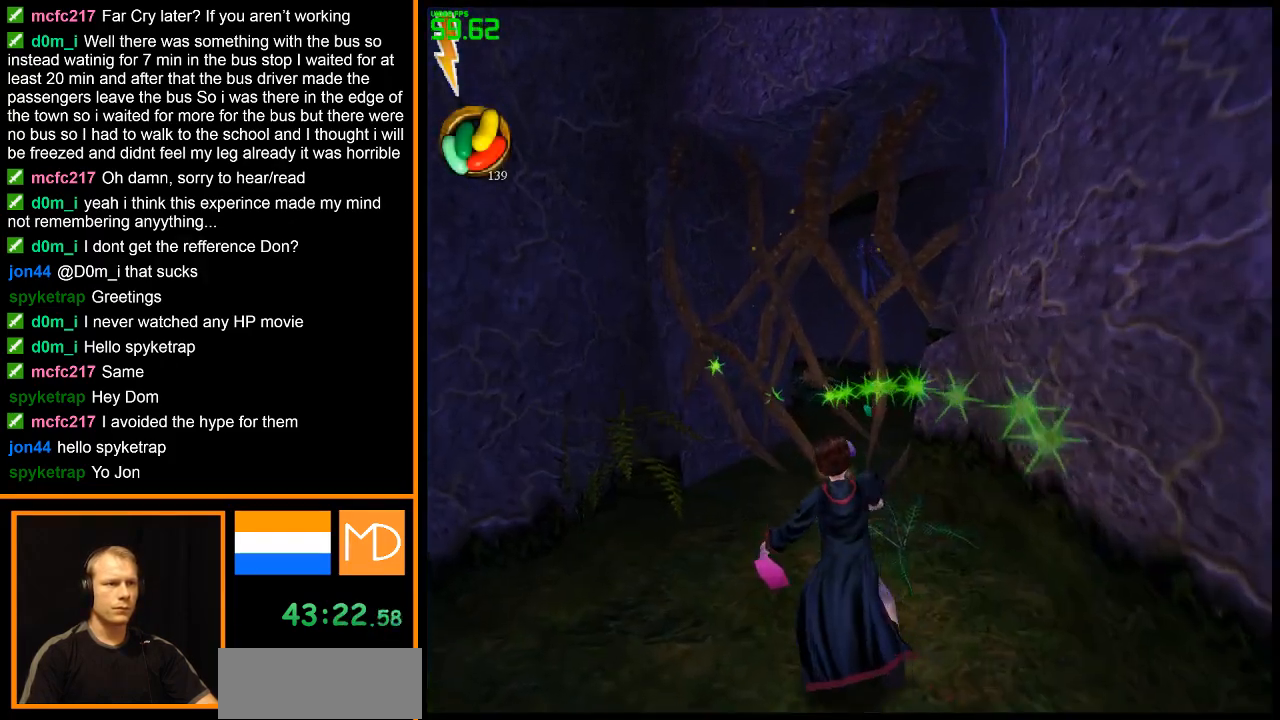
{"keys": ["w"], "mouse": [], "events": []}
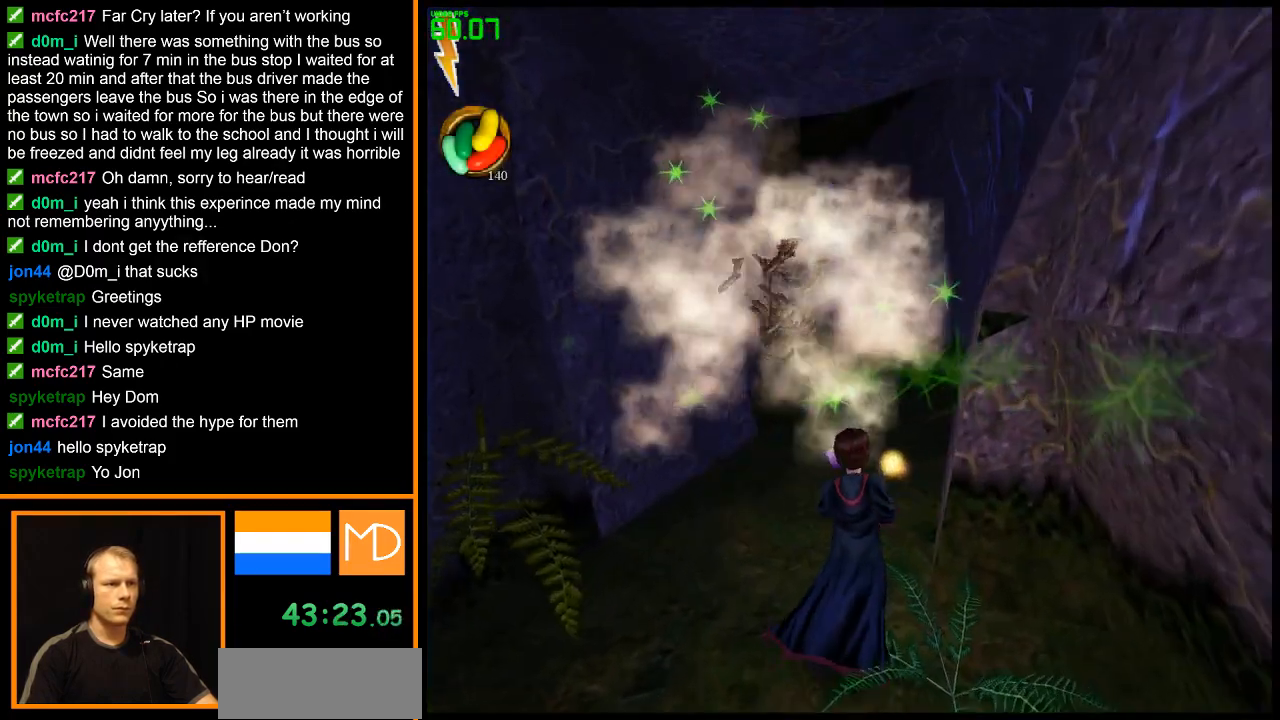
{"keys": ["w"], "mouse": [], "events": []}
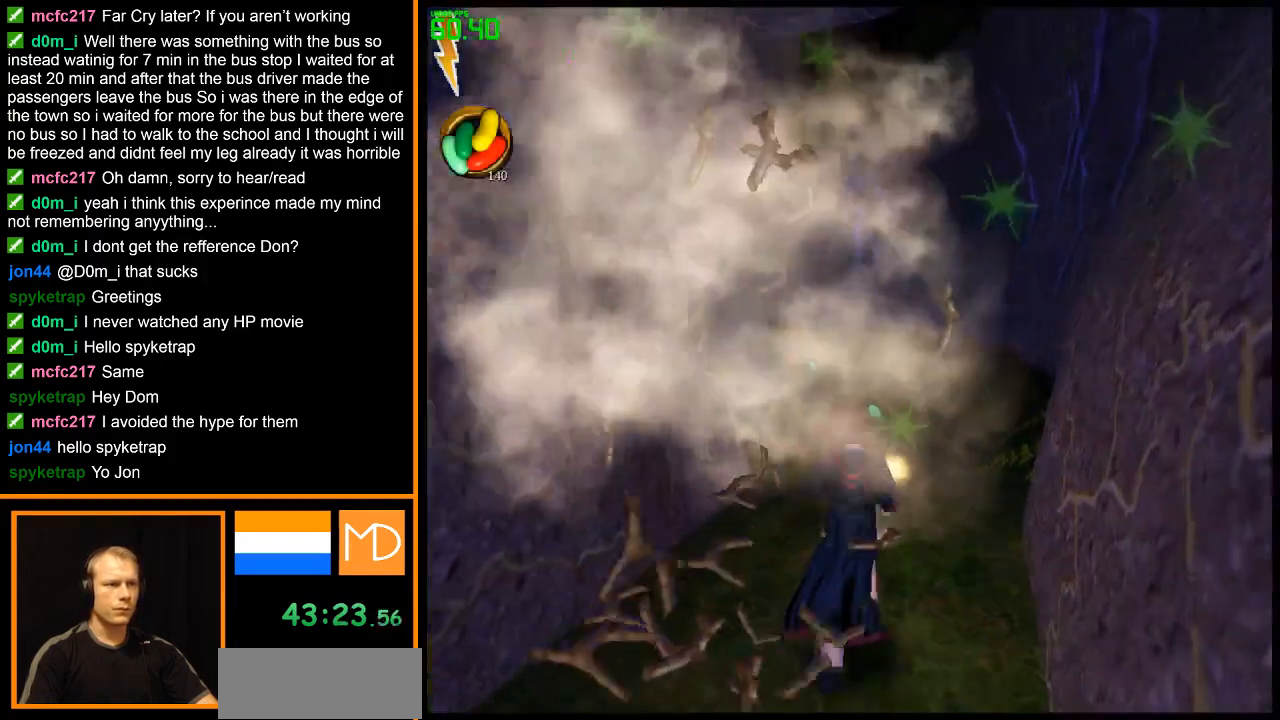
{"keys": ["w"], "mouse": [], "events": [[384, "mouse_left", "down"], [467, "mouse_left", "up"]]}
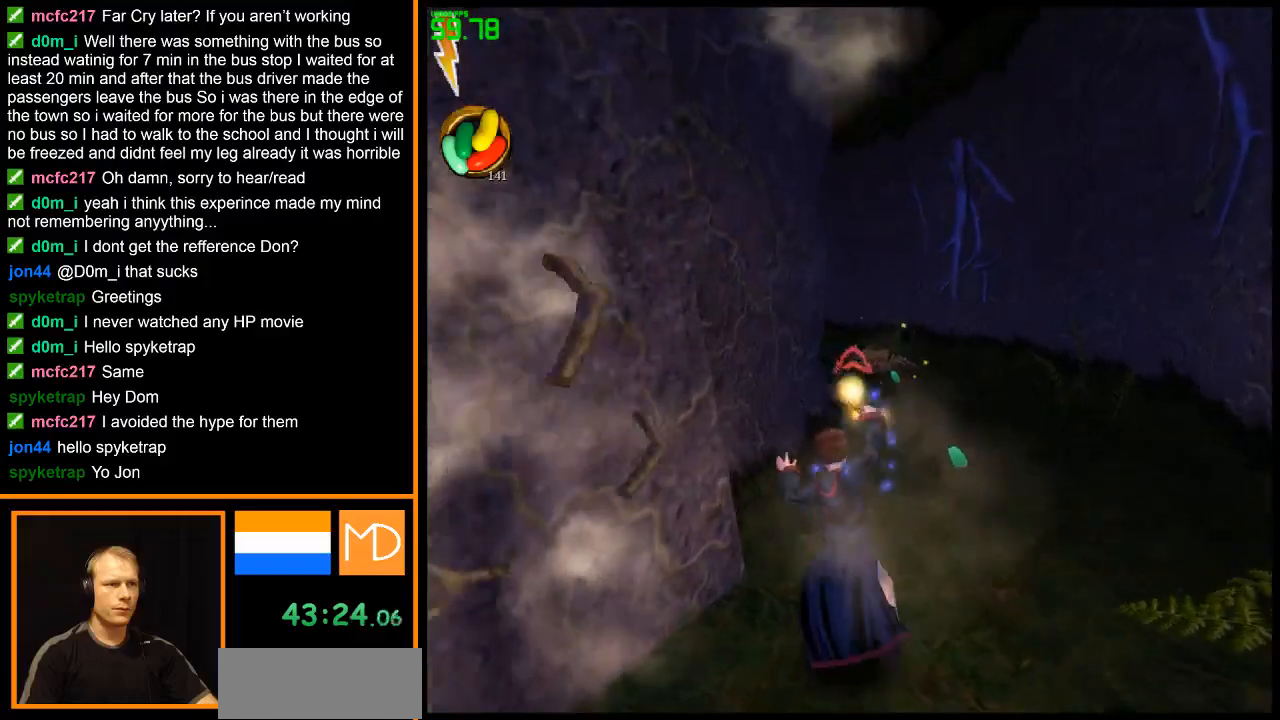
{"keys": ["w"], "mouse": [], "events": [[17, "mouse_left", "down"], [117, "mouse_left", "up"], [150, "mouse_left", "down"], [251, "mouse_left", "up"], [301, "mouse_left", "down"], [384, "mouse_left", "up"]]}
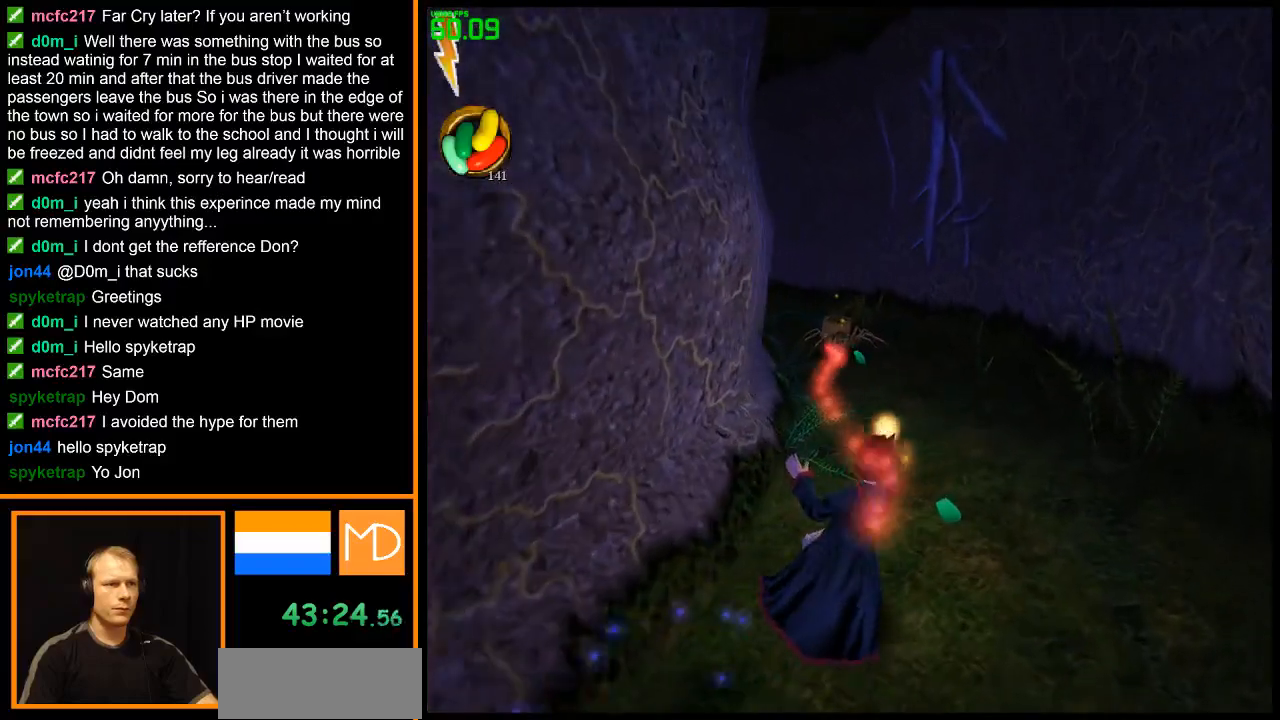
{"keys": ["w"], "mouse": [], "events": []}
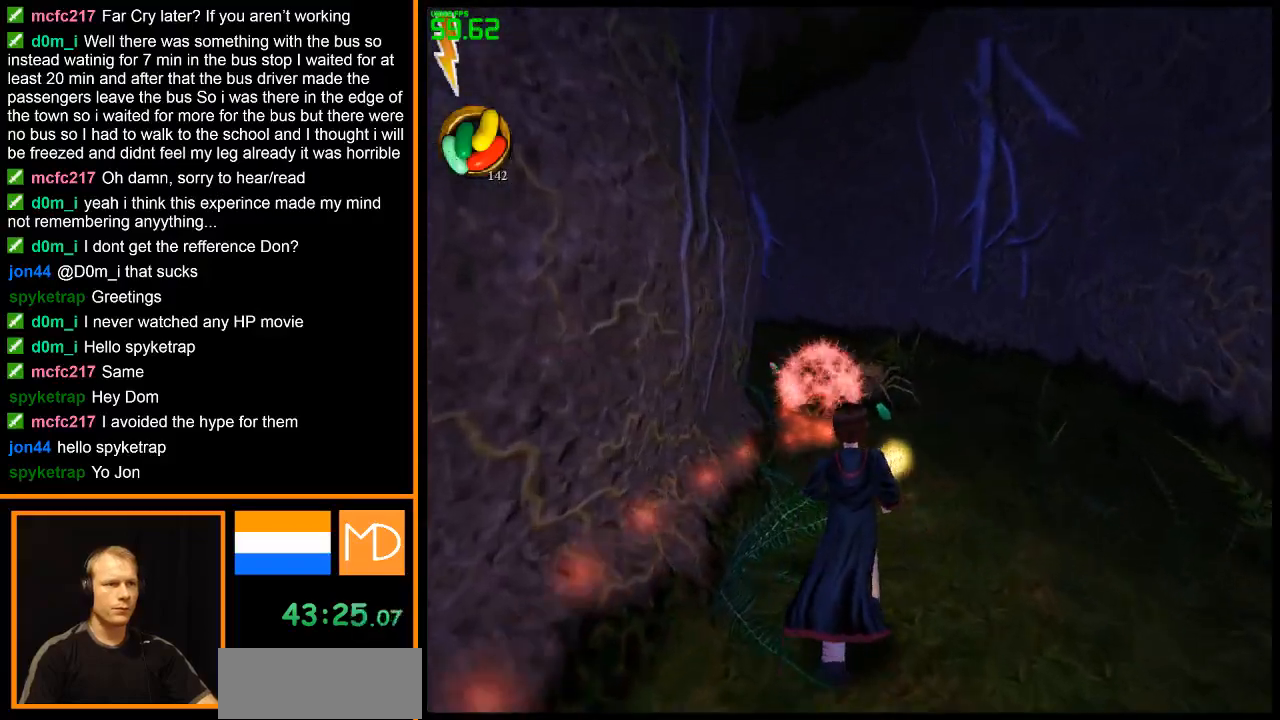
{"keys": ["w"], "mouse": [], "events": []}
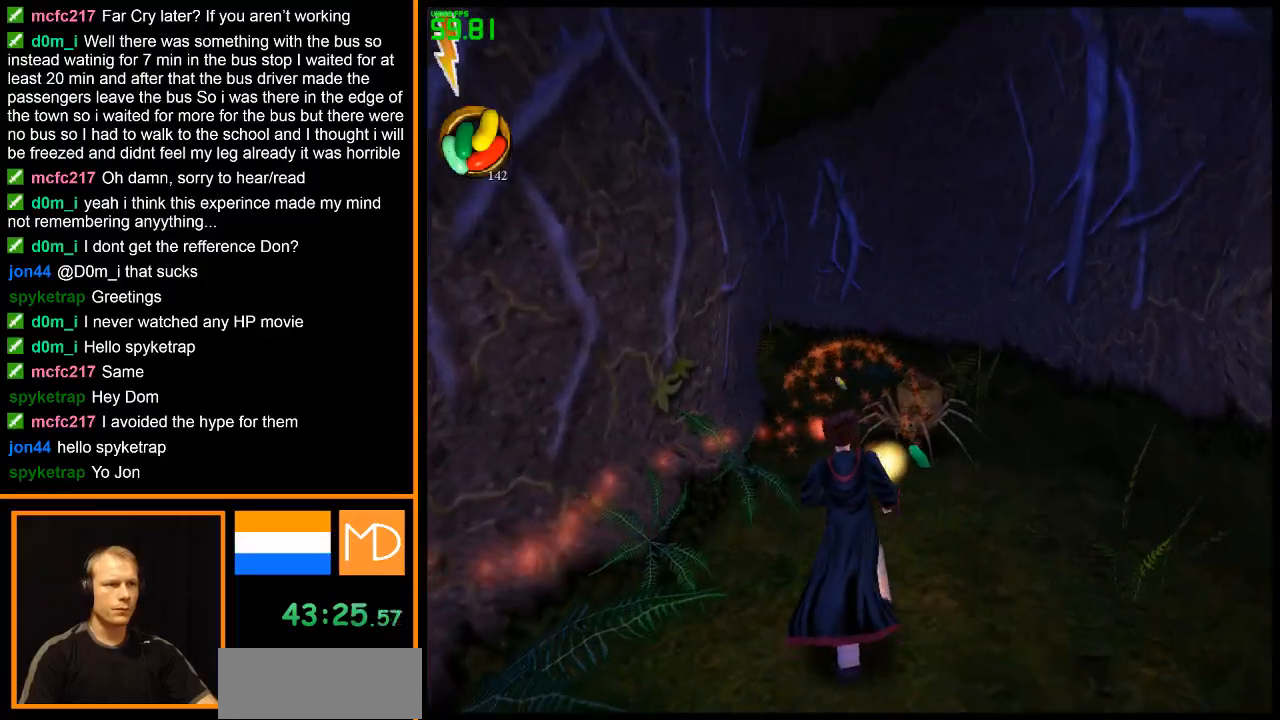
{"keys": ["w"], "mouse": ["left"], "events": [[434, "mouse_left", "down"]]}
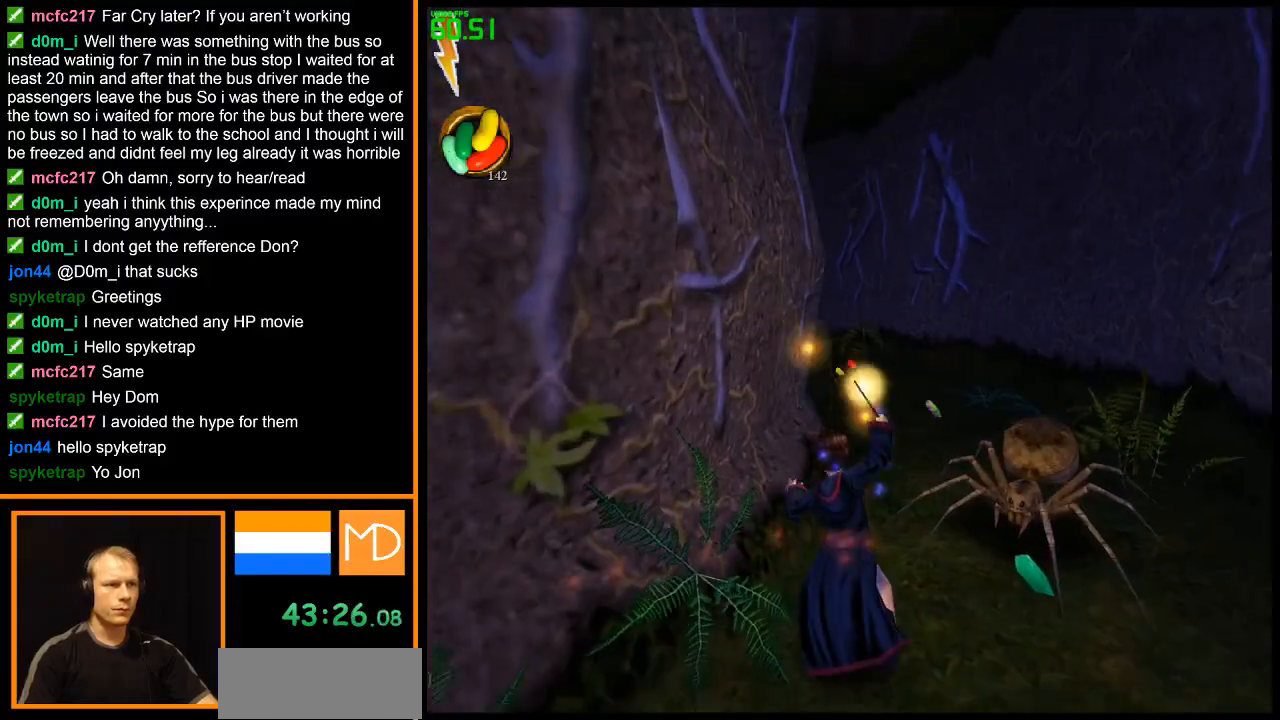
{"keys": ["w"], "mouse": [], "events": [[34, "mouse_left", "up"], [84, "mouse_left", "down"], [167, "mouse_left", "up"]]}
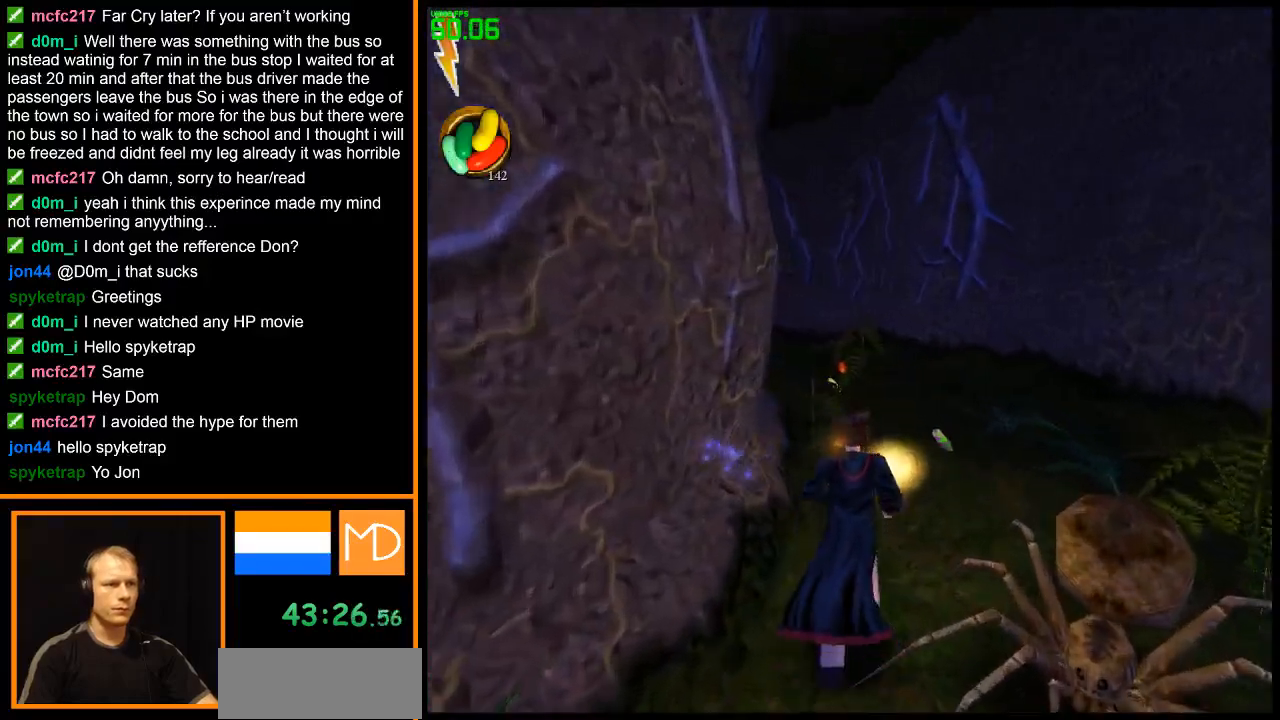
{"keys": ["w"], "mouse": [], "events": []}
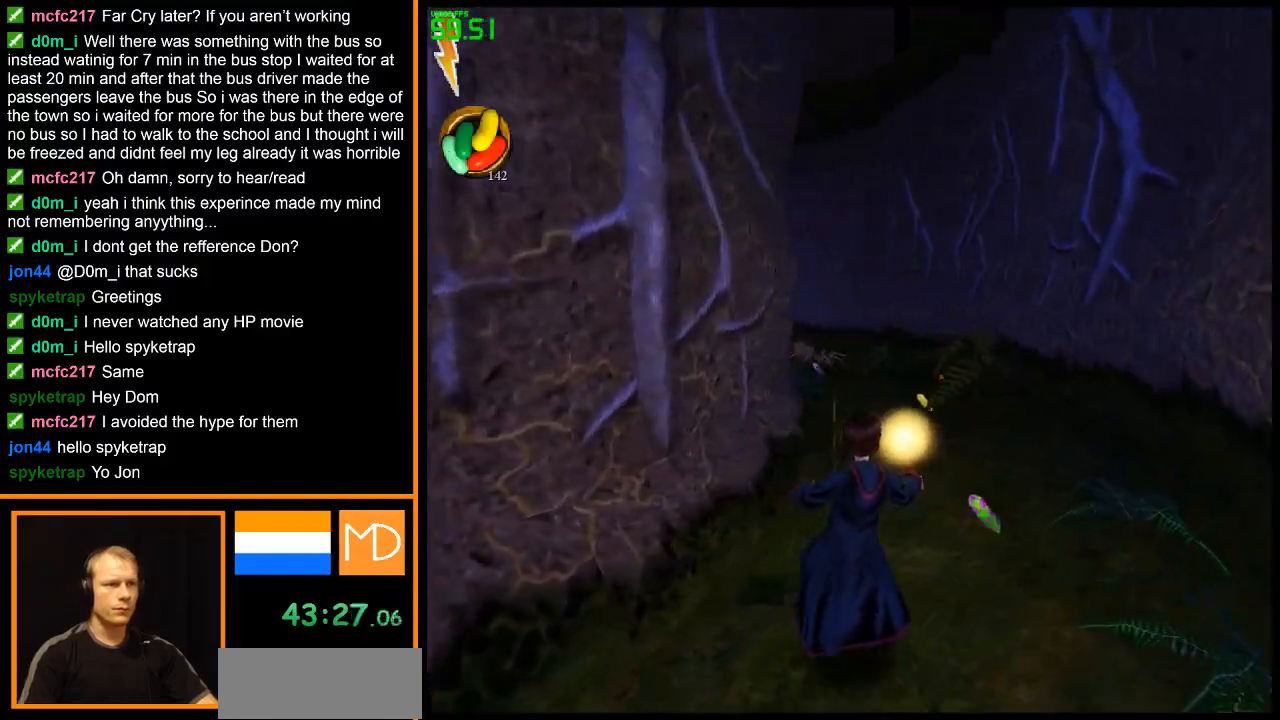
{"keys": ["w"], "mouse": ["left"], "events": [[17, "mouse_left", "down"], [100, "mouse_left", "up"], [201, "mouse_left", "down"], [251, "mouse_left", "up"], [334, "mouse_left", "down"], [384, "mouse_left", "up"], [484, "mouse_left", "down"]]}
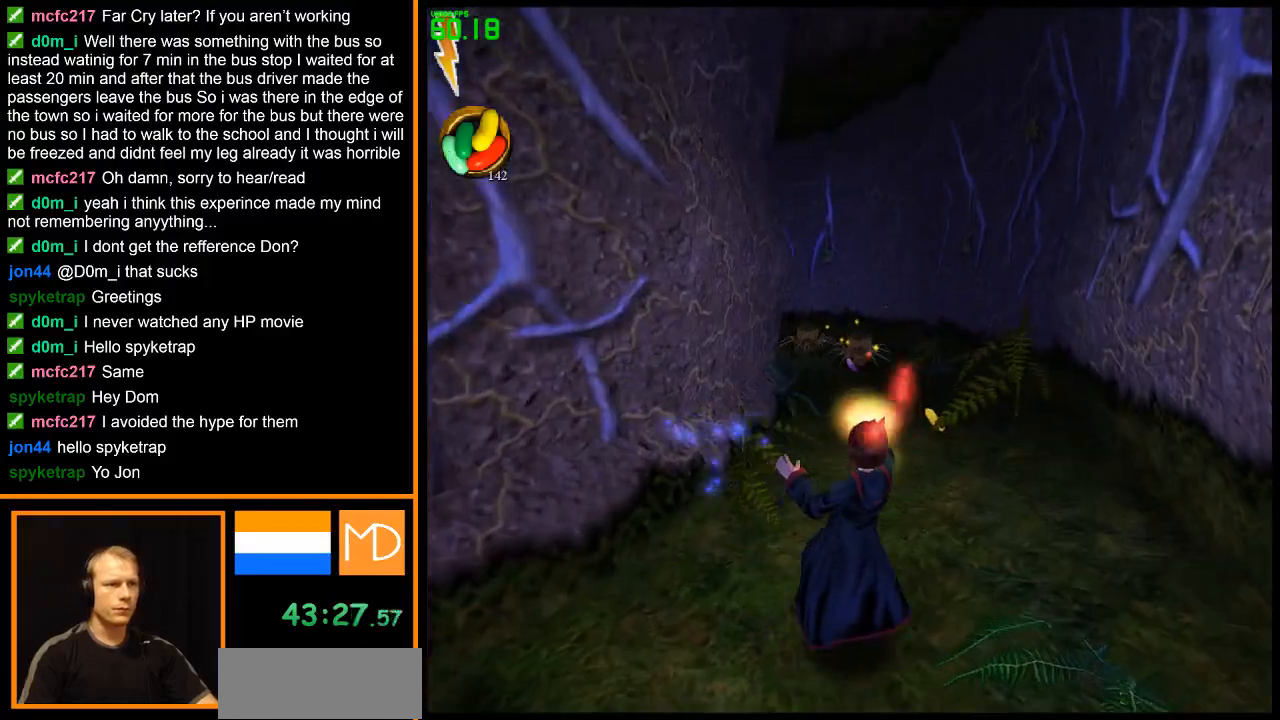
{"keys": ["w"], "mouse": [], "events": [[33, "mouse_left", "up"]]}
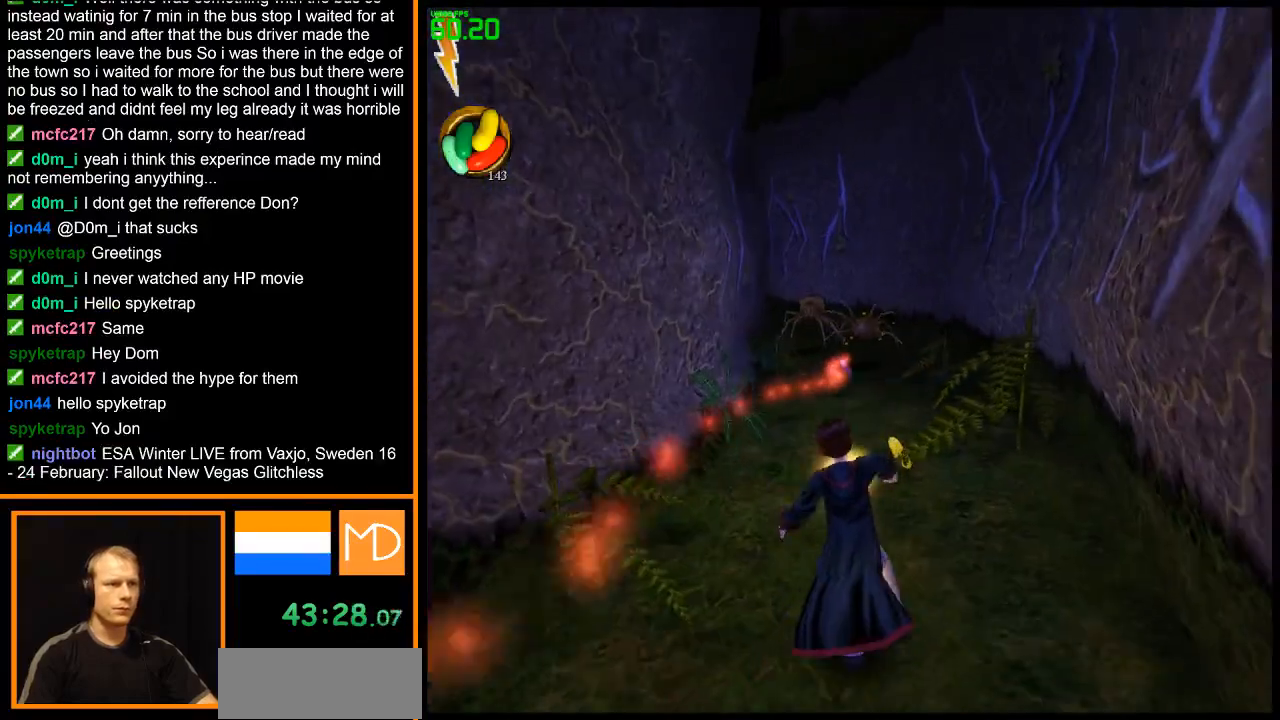
{"keys": ["w"], "mouse": [], "events": [[84, "mouse_left", "down"], [134, "mouse_left", "up"], [234, "mouse_left", "down"], [267, "mouse_left", "up"], [367, "mouse_left", "down"], [417, "mouse_left", "up"]]}
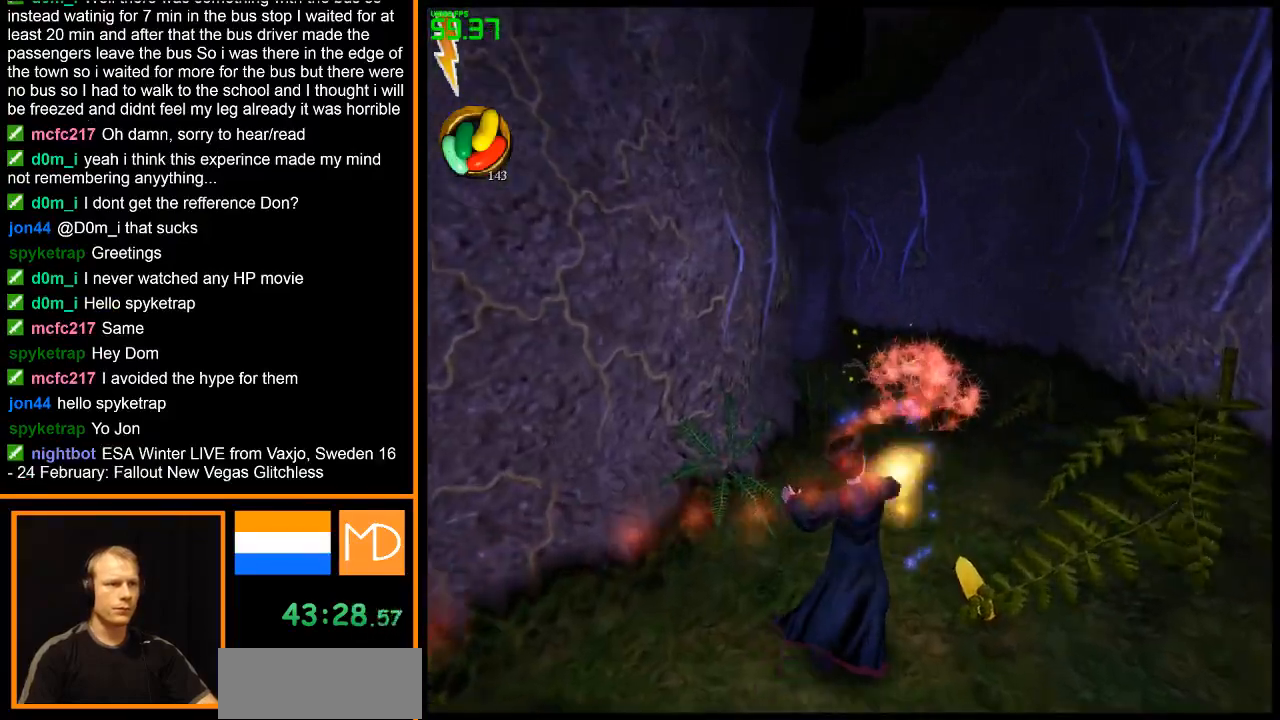
{"keys": ["w"], "mouse": [], "events": [[17, "mouse_left", "down"], [100, "mouse_left", "up"], [150, "mouse_left", "down"], [250, "mouse_left", "up"]]}
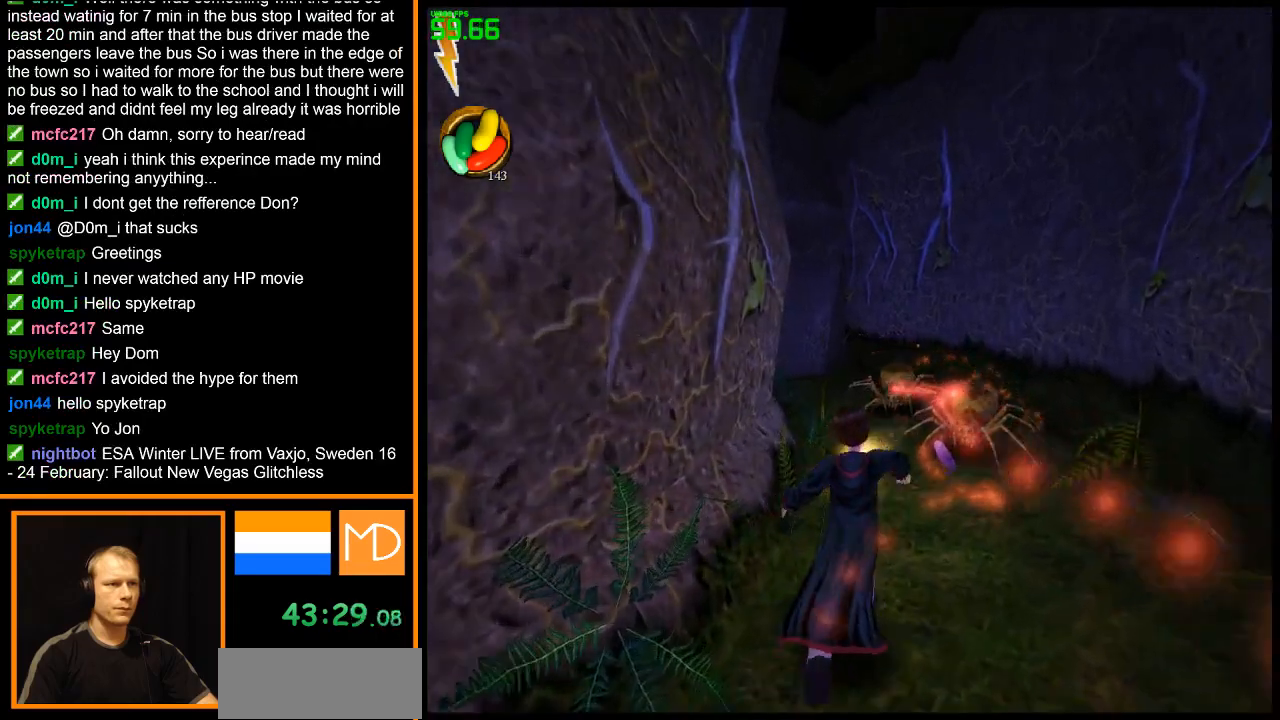
{"keys": ["w"], "mouse": [], "events": [[167, "mouse_left", "down"], [251, "mouse_left", "up"], [351, "mouse_left", "down"], [401, "mouse_left", "up"]]}
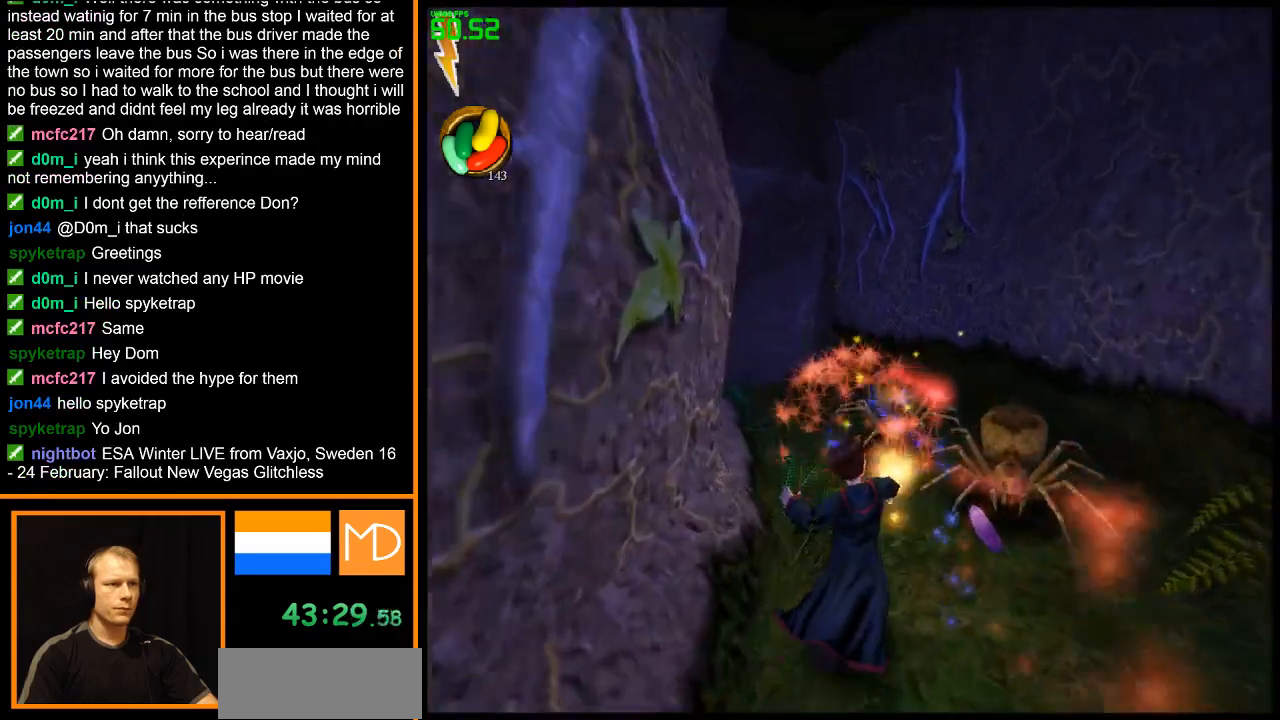
{"keys": ["w"], "mouse": [], "events": [[33, "mouse_left", "down"], [133, "mouse_left", "up"]]}
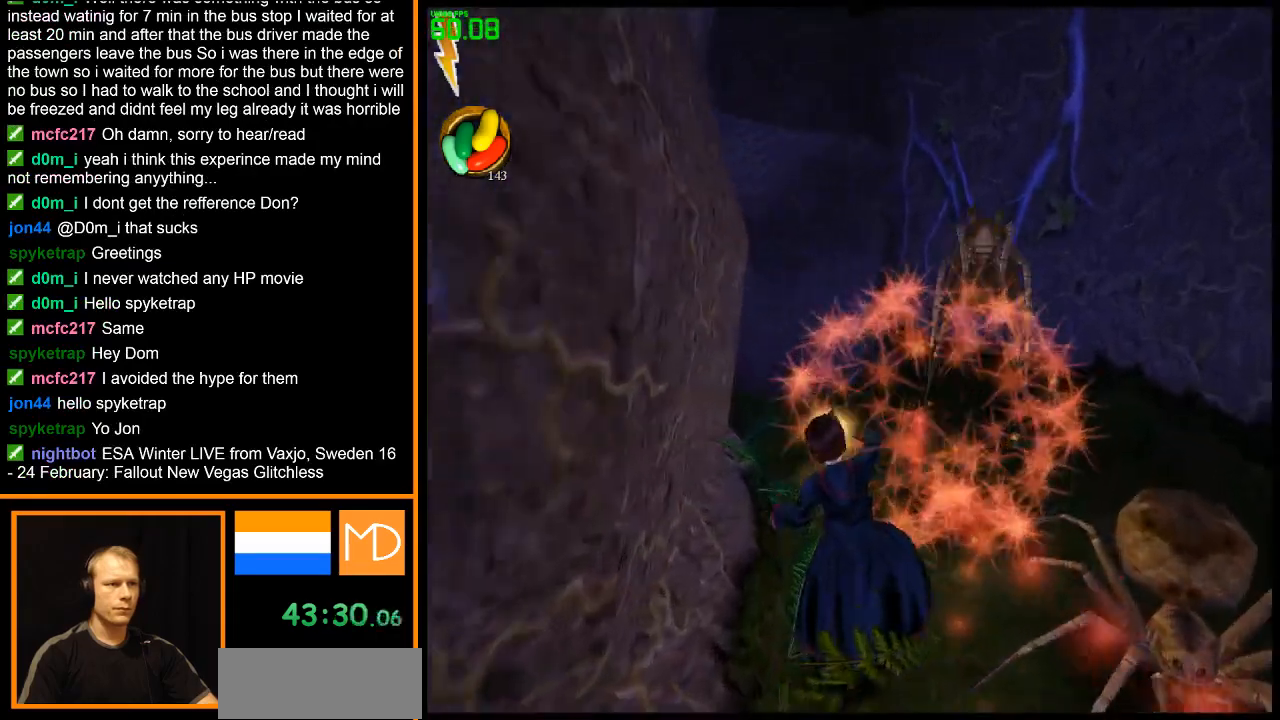
{"keys": ["w"], "mouse": [], "events": []}
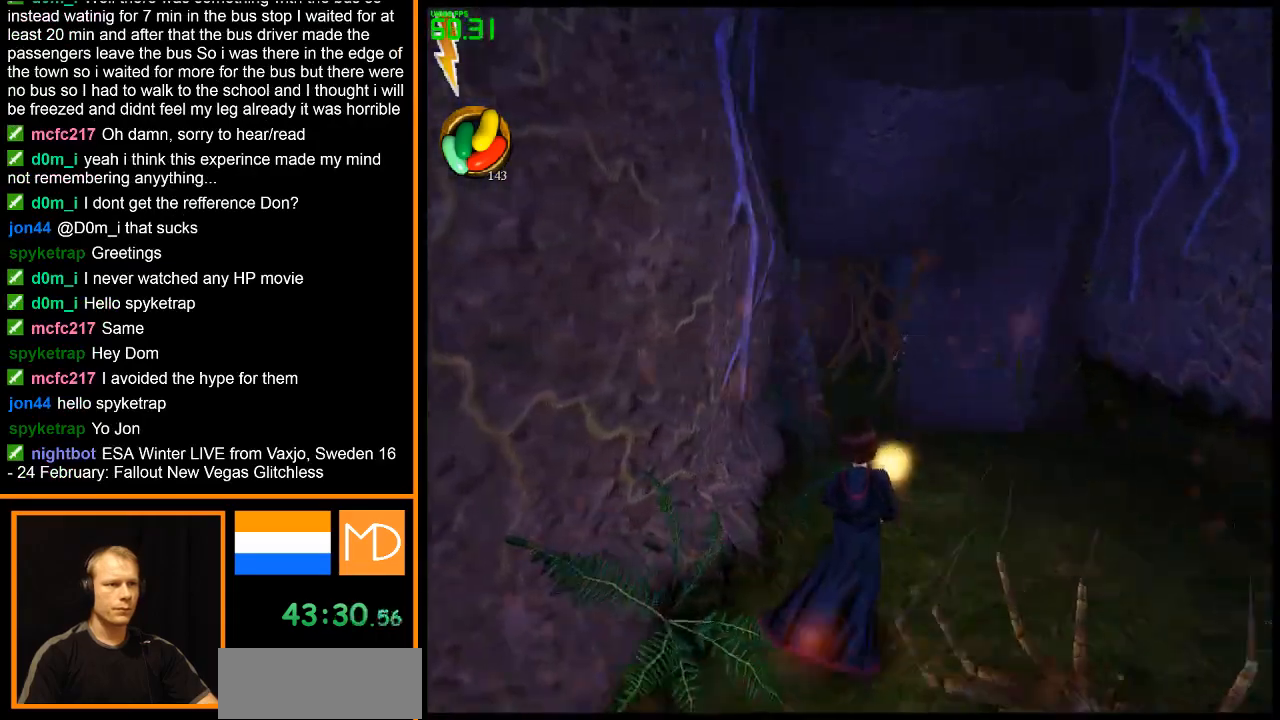
{"keys": ["w"], "mouse": [], "events": []}
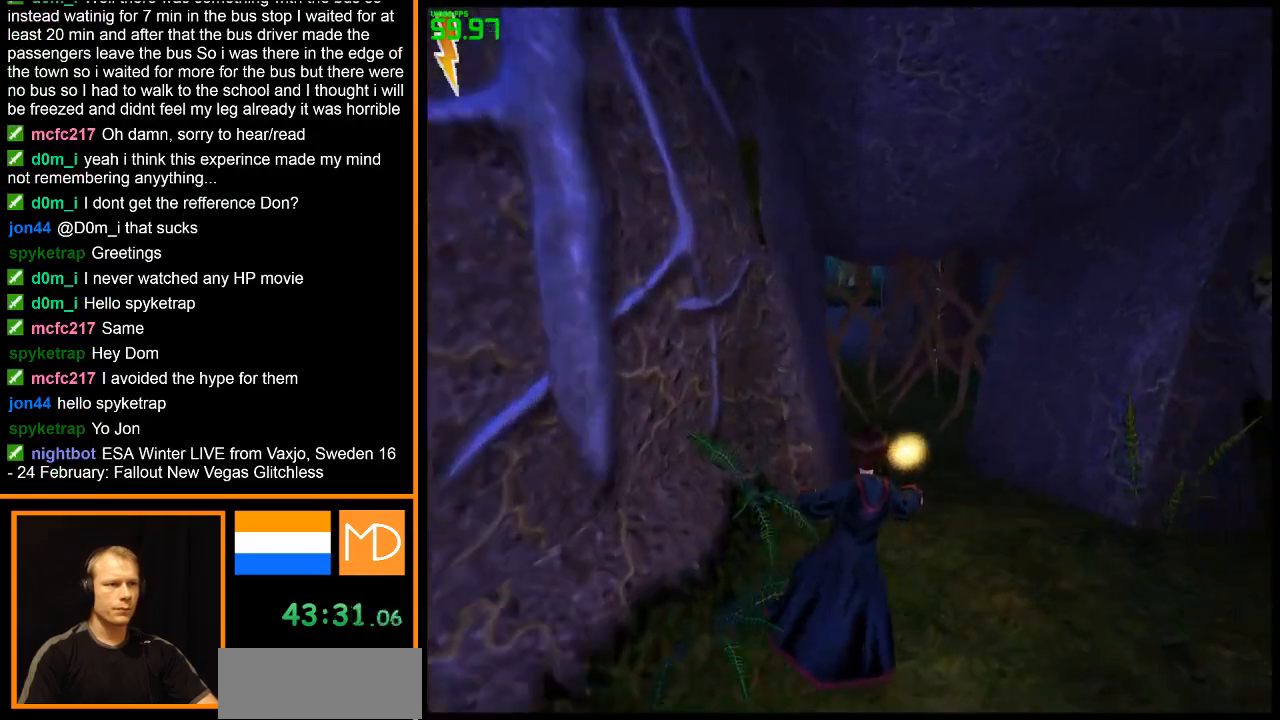
{"keys": ["w"], "mouse": [], "events": [[134, "mouse_left", "down"], [184, "mouse_left", "up"], [267, "mouse_left", "down"], [367, "mouse_left", "up"], [417, "mouse_left", "down"], [467, "mouse_left", "up"]]}